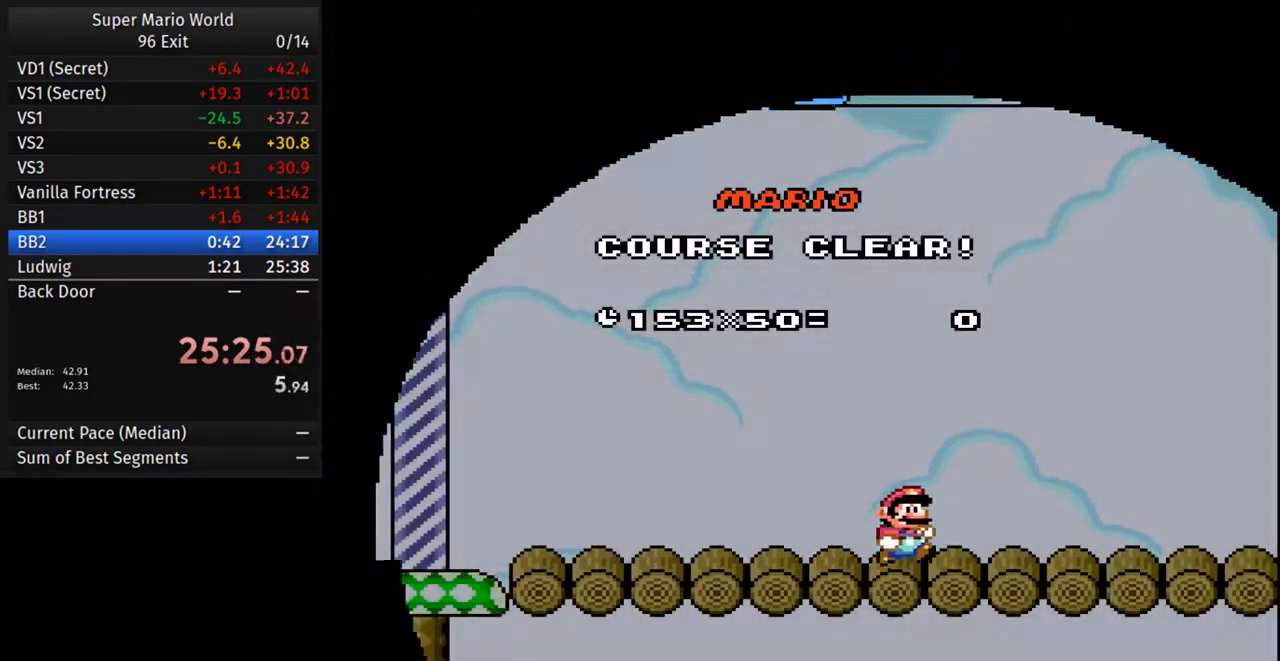
Gameplay with a controller (Nintendo layout); each line is a JSON object with the inputs held at the frame after it. "events" lists button and stick changes between this image and that frame as [ms after this image, input, new state], when the widget could be followed in between. Not read: L3 R3.
{"buttons": ["B"], "events": [[367, "A", "down"], [467, "B", "down"], [500, "A", "up"]]}
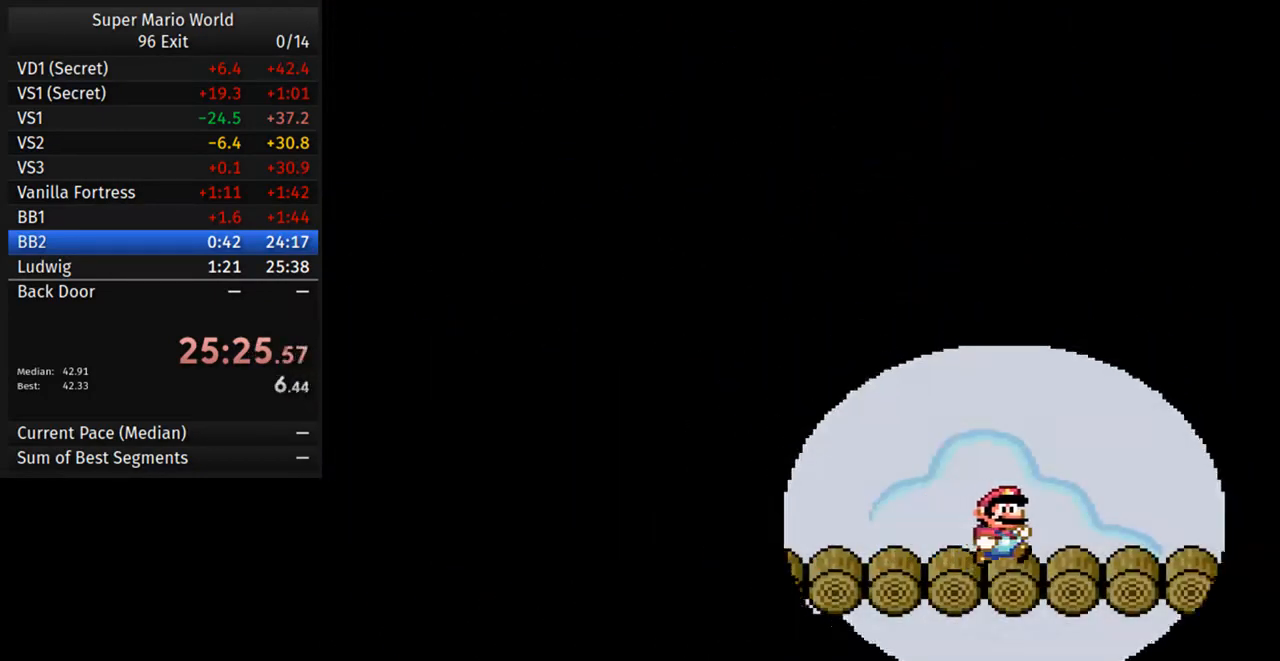
{"buttons": ["A"], "events": [[67, "A", "down"], [83, "B", "up"], [167, "B", "down"], [183, "A", "up"], [233, "A", "down"], [250, "B", "up"]]}
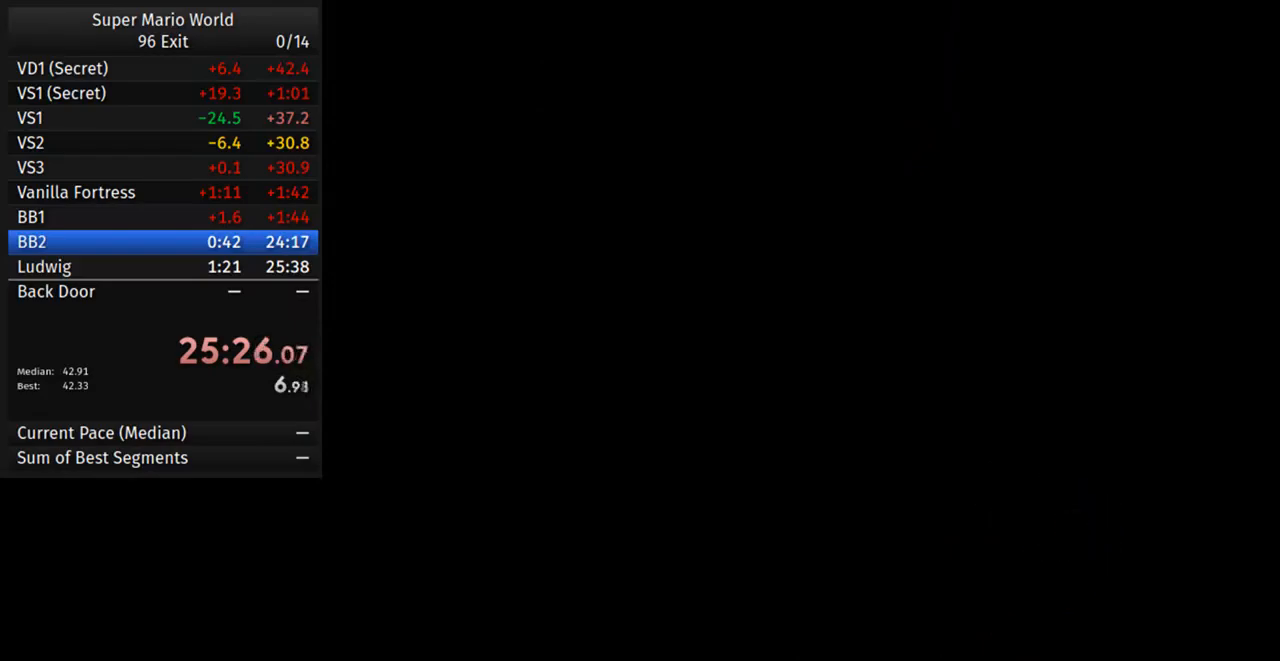
{"buttons": ["A"], "events": []}
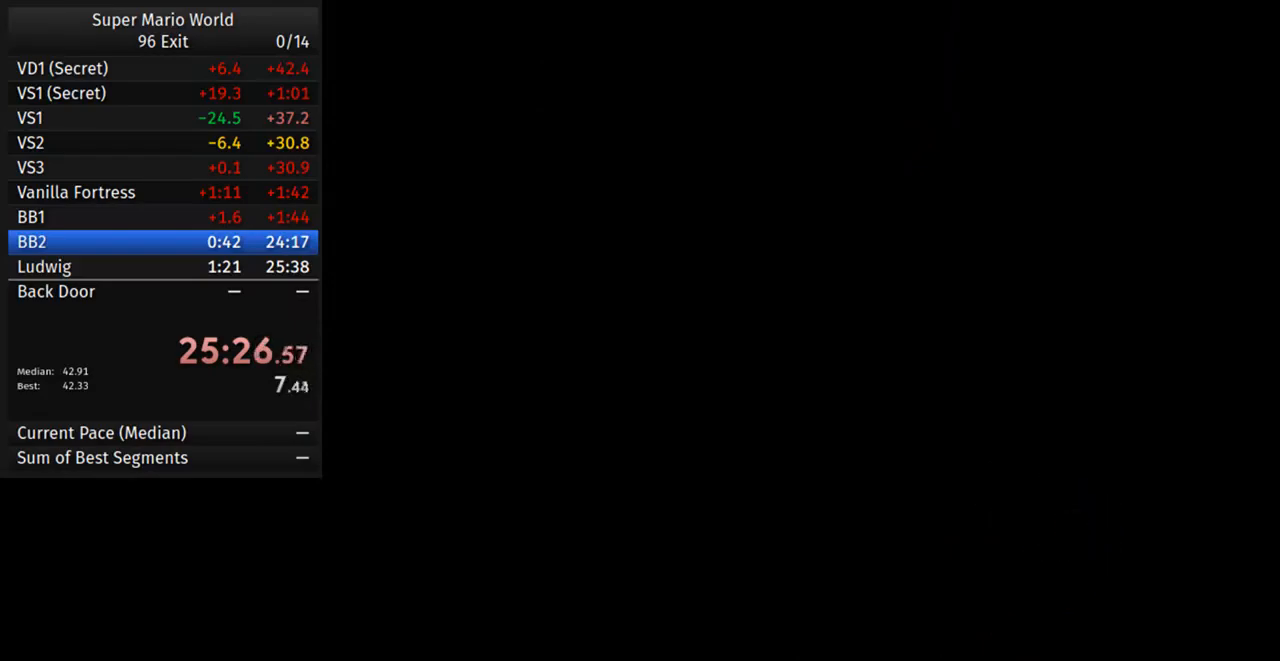
{"buttons": ["A"], "events": []}
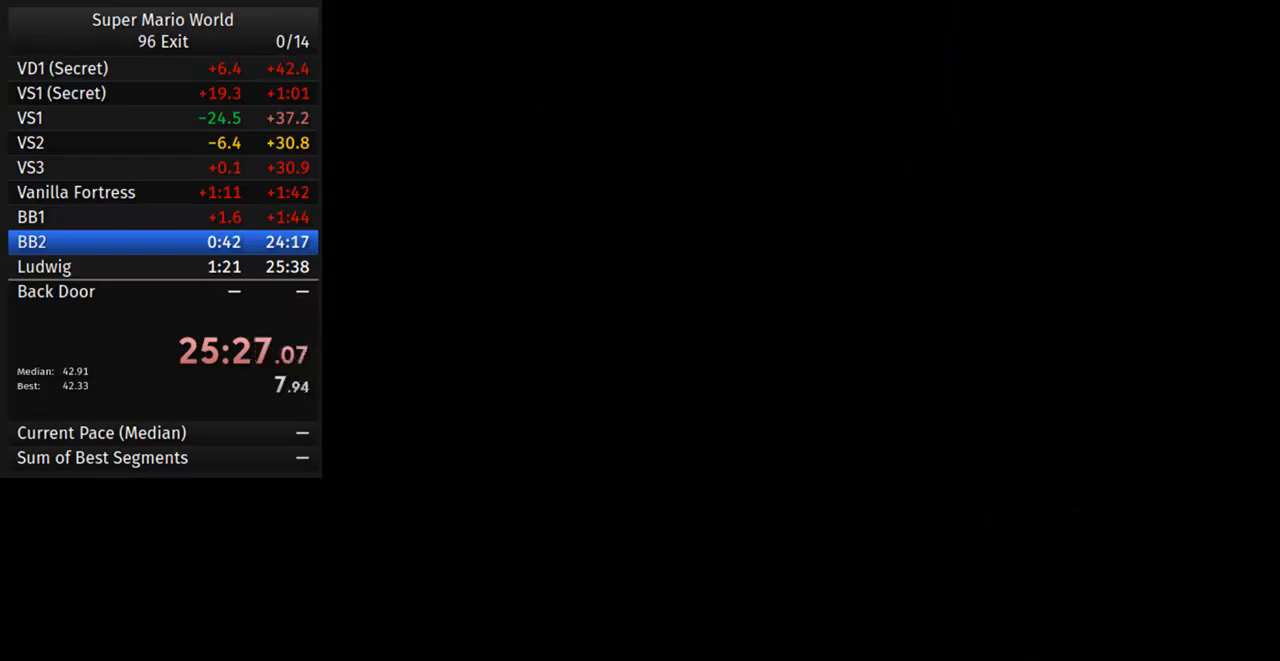
{"buttons": []}
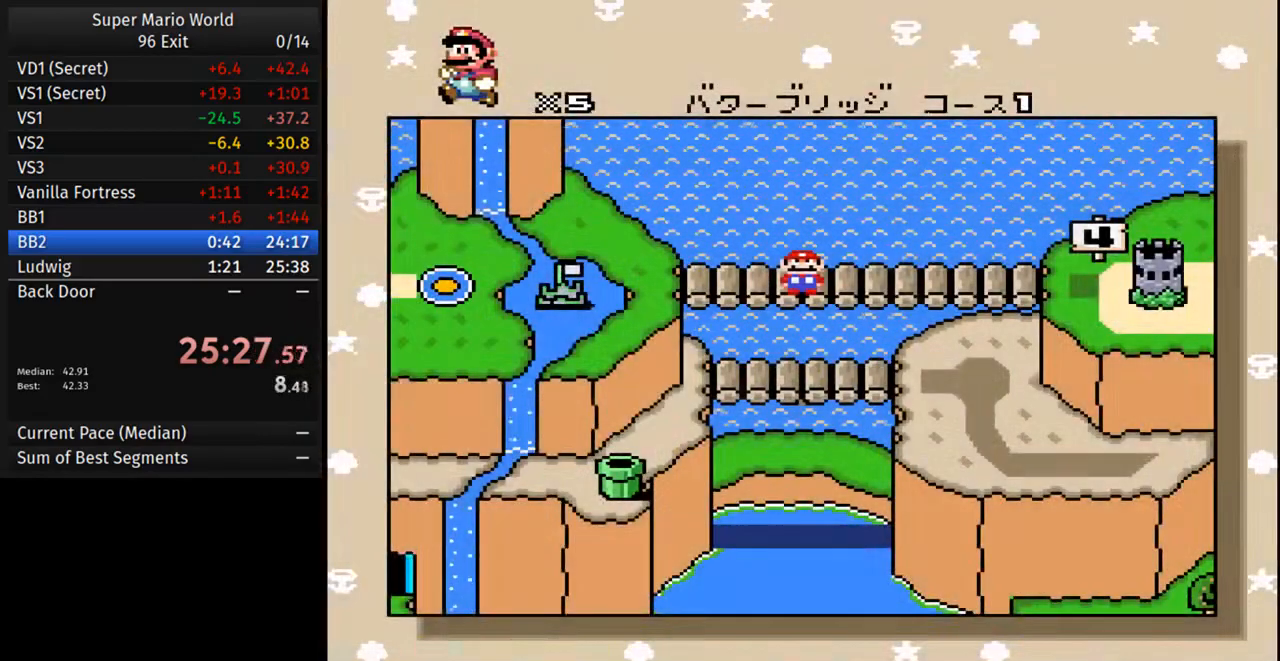
{"buttons": [], "events": []}
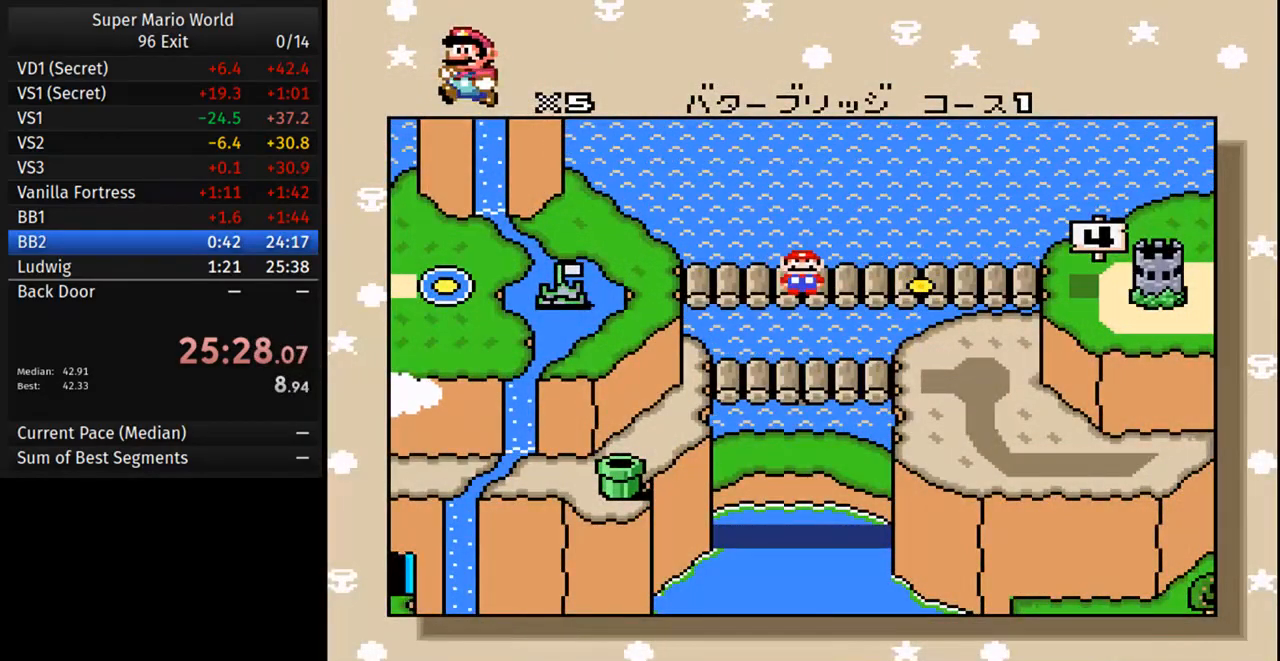
{"buttons": [], "events": []}
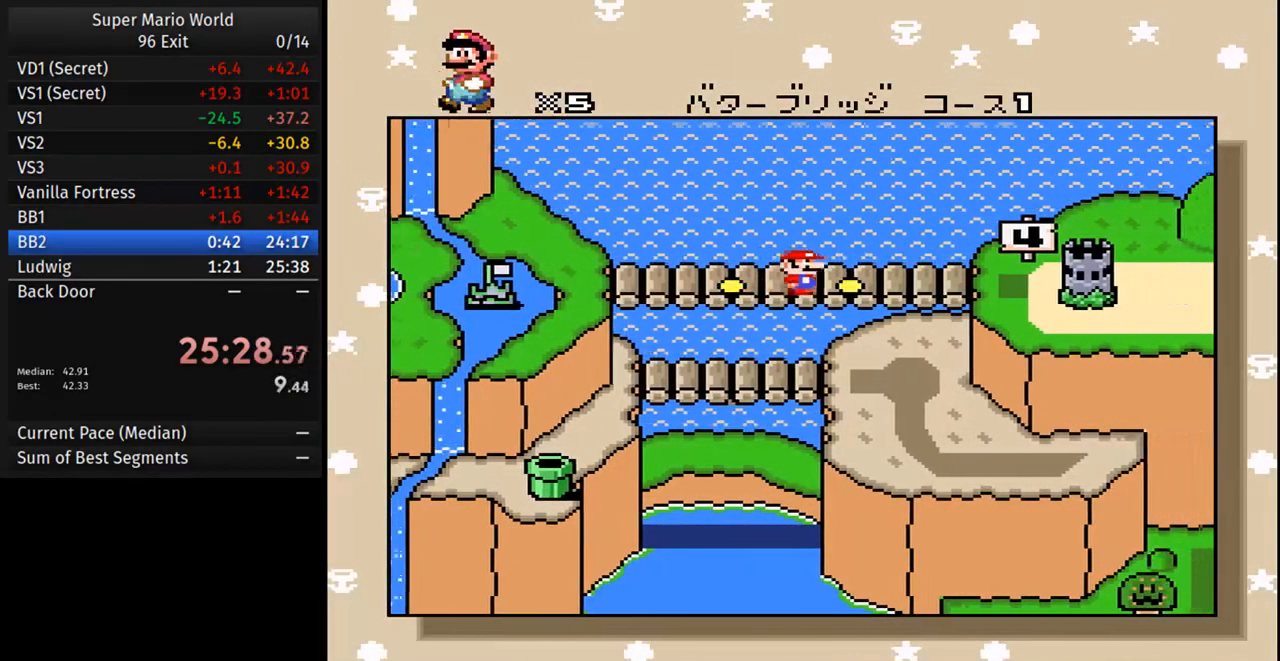
{"buttons": [], "events": [[83, "A", "down"], [233, "A", "up"], [233, "B", "down"], [333, "A", "down"], [333, "B", "up"], [417, "B", "down"], [450, "A", "up"], [500, "B", "up"]]}
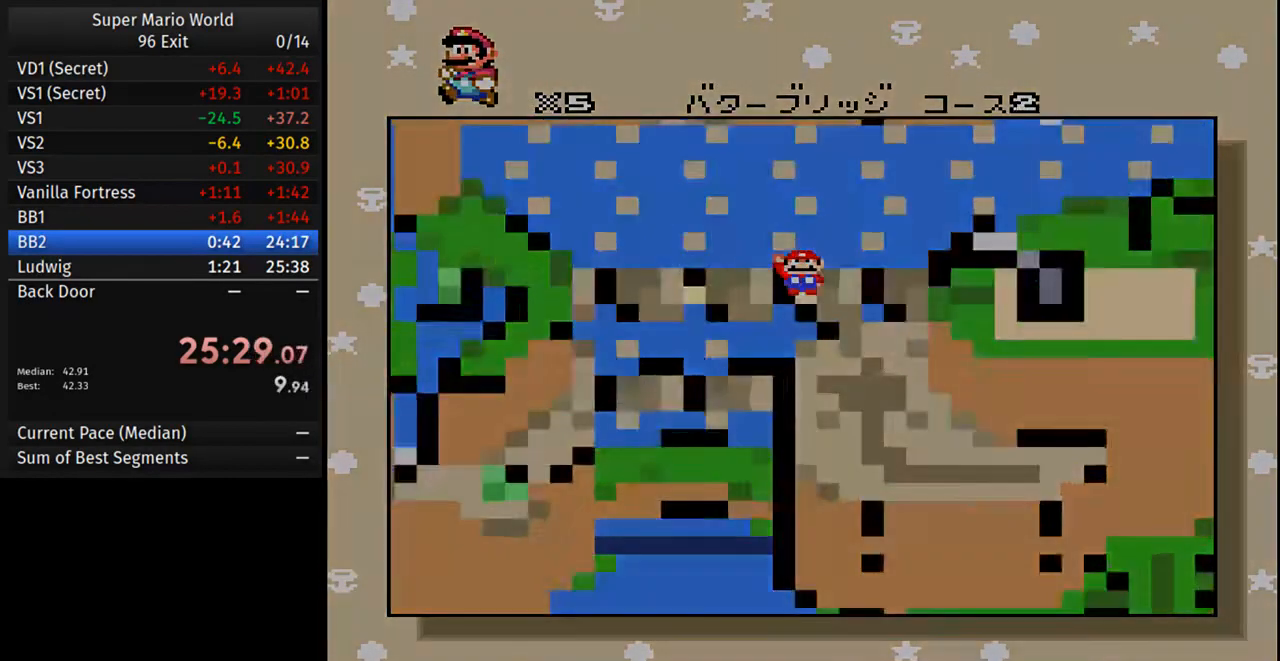
{"buttons": [], "events": [[50, "A", "down"], [100, "B", "down"], [150, "A", "up"], [200, "B", "up"], [233, "A", "down"], [317, "B", "down"], [350, "A", "up"], [400, "B", "up"]]}
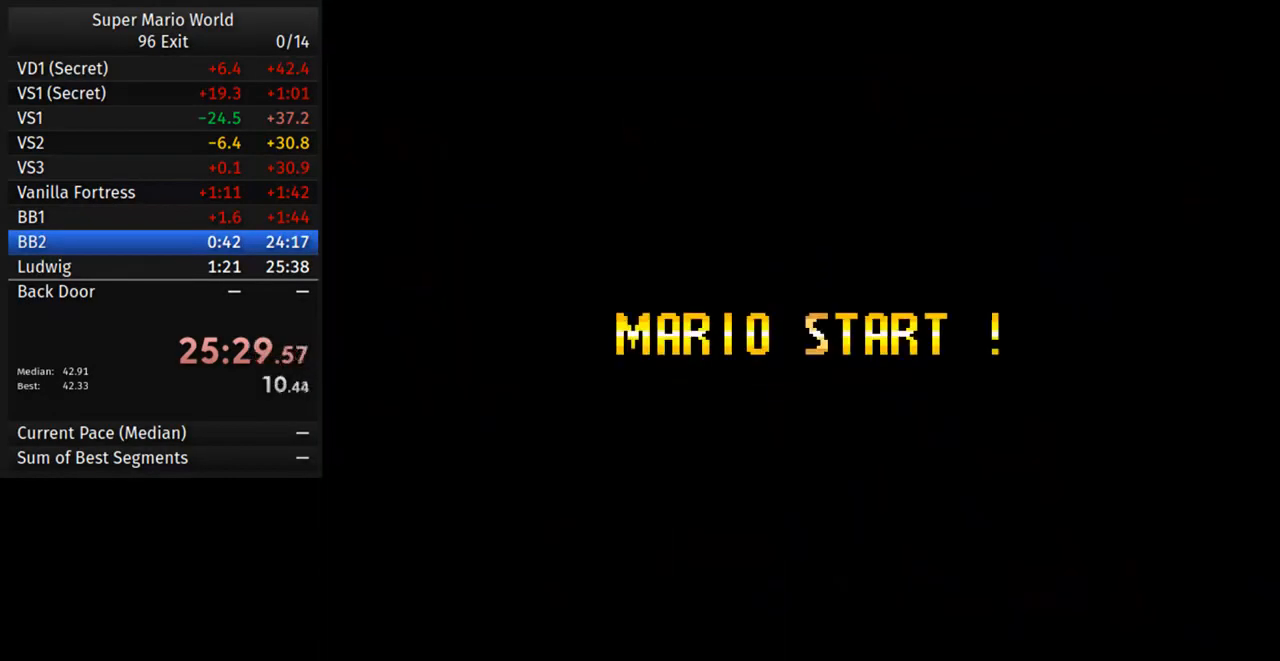
{"buttons": [], "events": []}
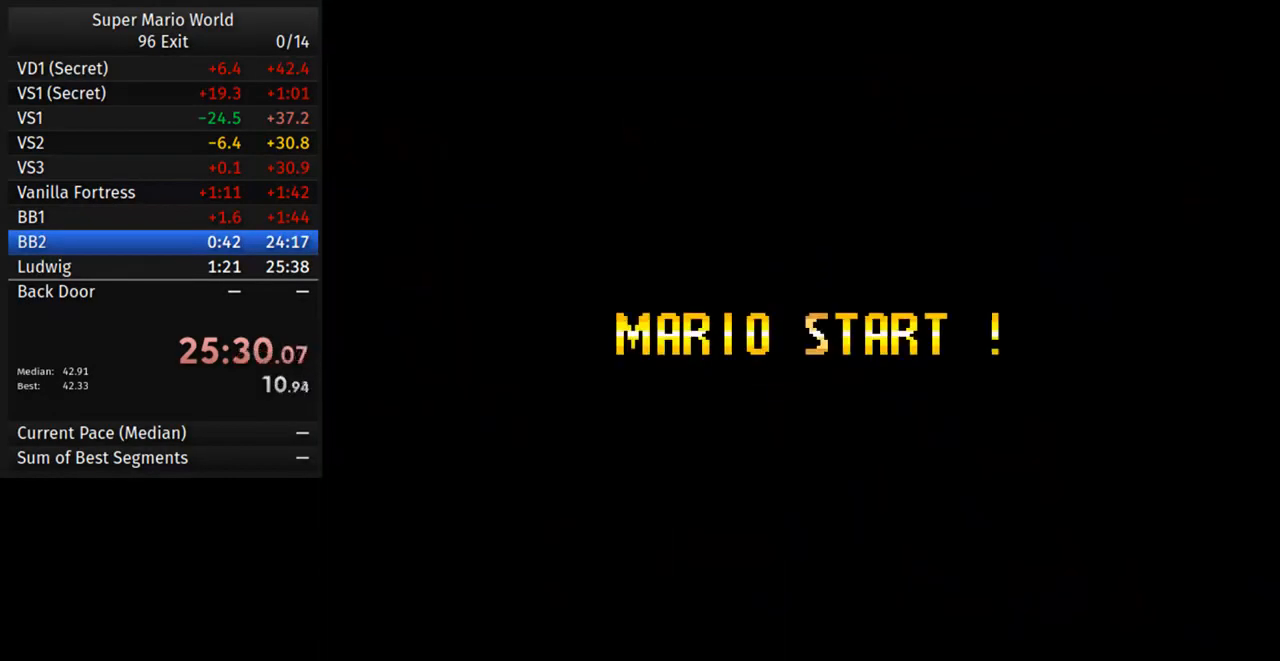
{"buttons": [], "events": []}
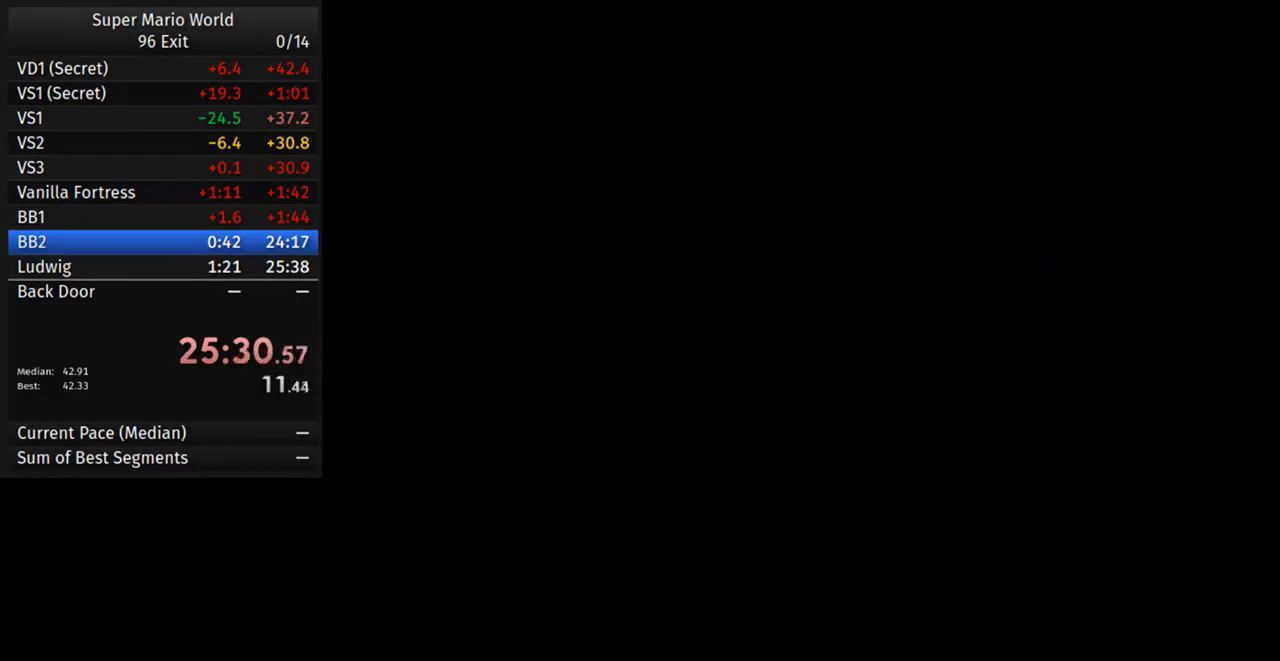
{"buttons": ["Y", "DPAD_RIGHT"], "events": [[467, "DPAD_RIGHT", "down"], [483, "Y", "down"]]}
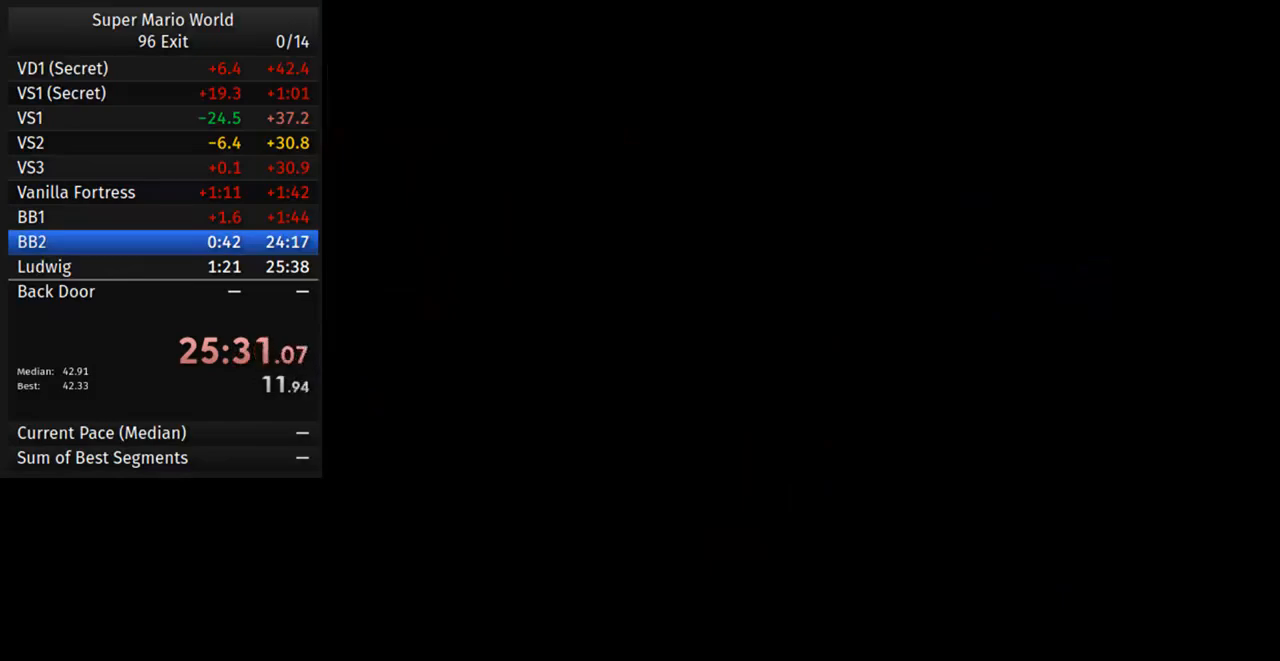
{"buttons": ["Y", "DPAD_RIGHT"], "events": []}
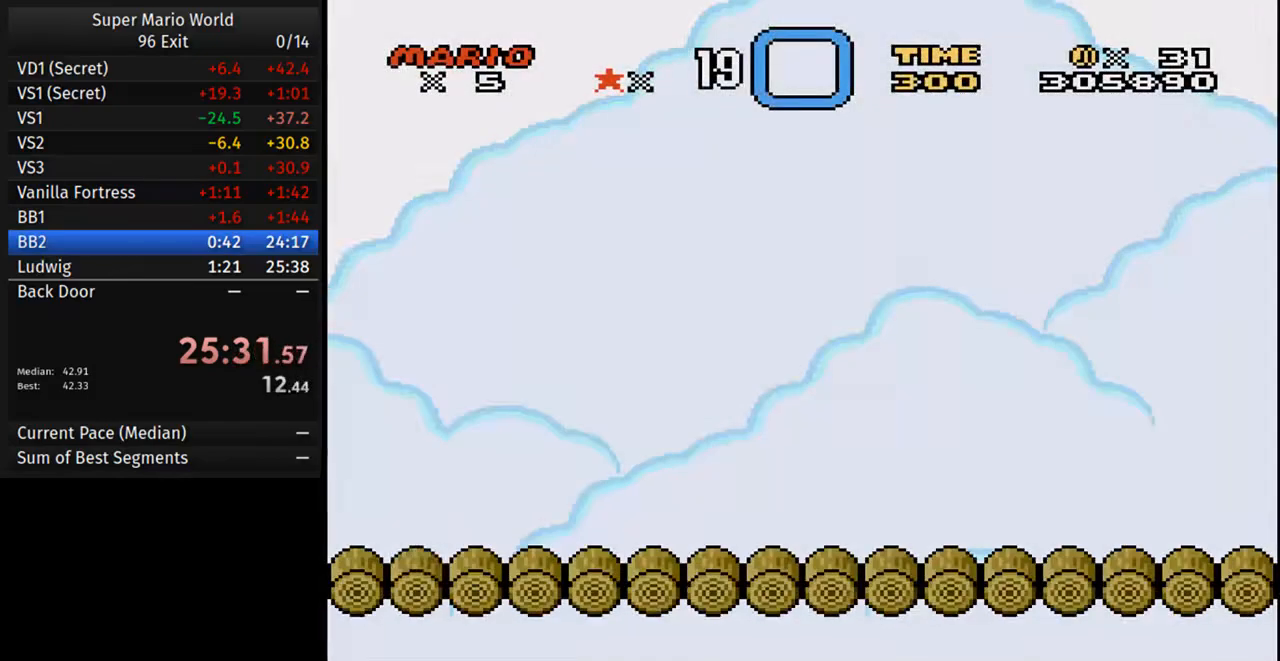
{"buttons": ["Y", "DPAD_RIGHT"], "events": []}
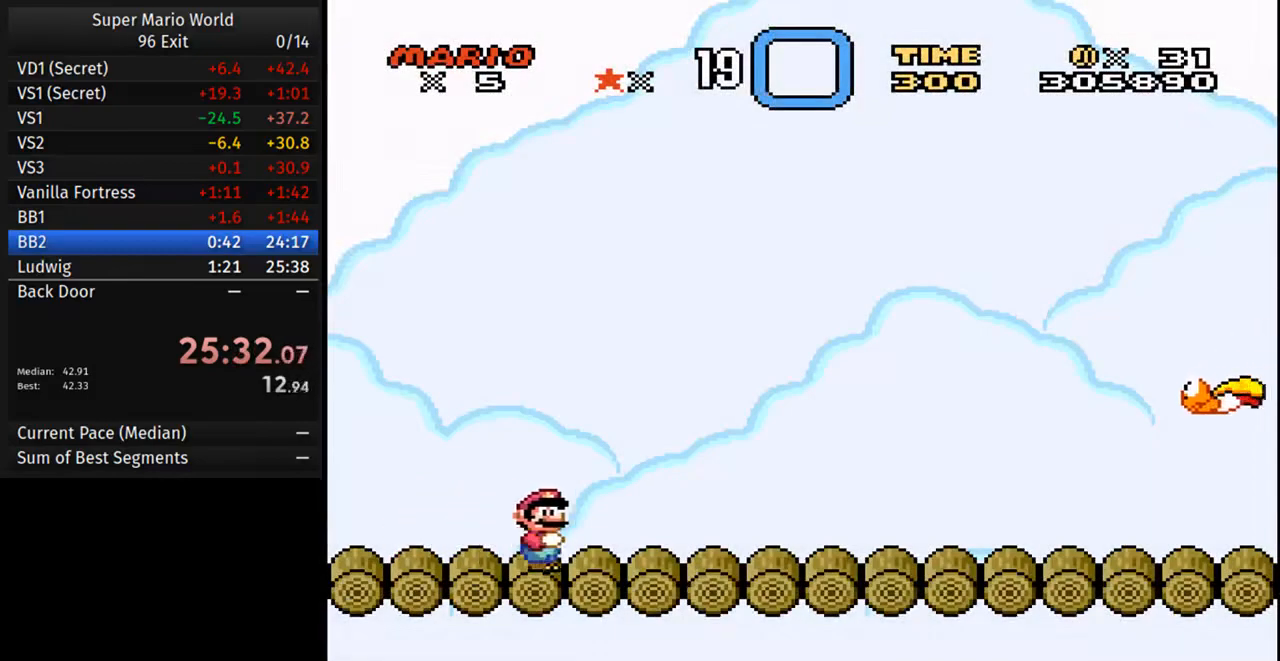
{"buttons": ["Y", "DPAD_RIGHT"], "events": [[417, "A", "down"], [467, "A", "up"]]}
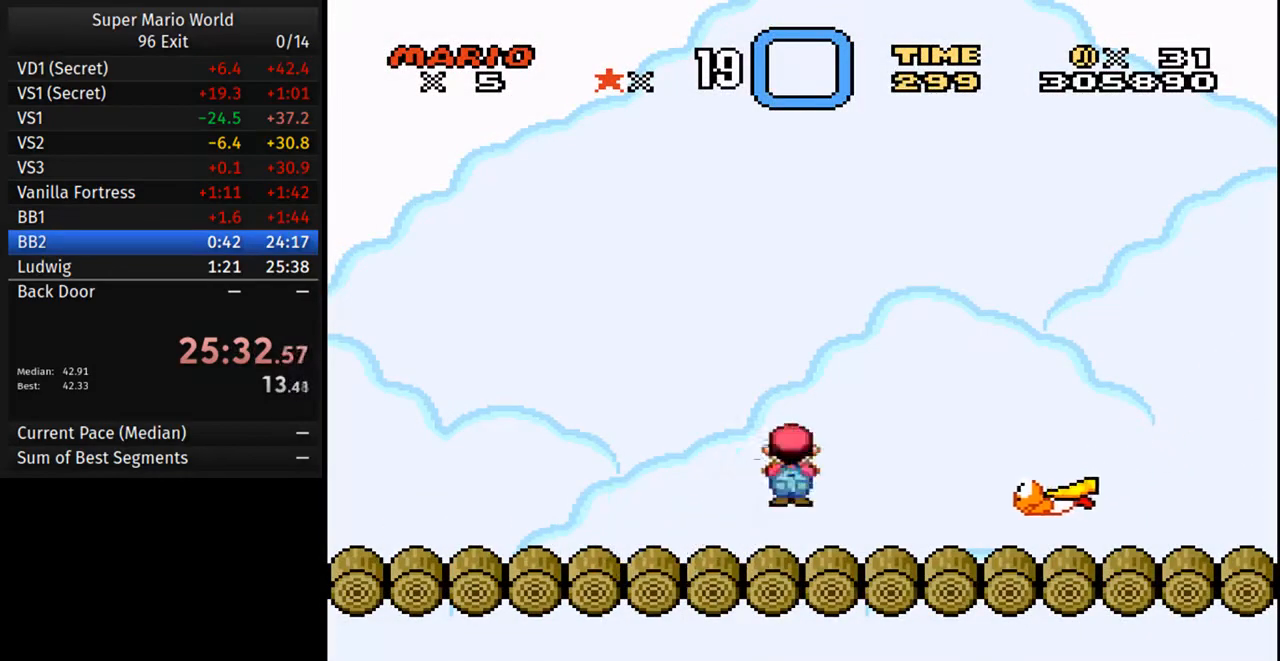
{"buttons": ["Y", "DPAD_RIGHT"], "events": []}
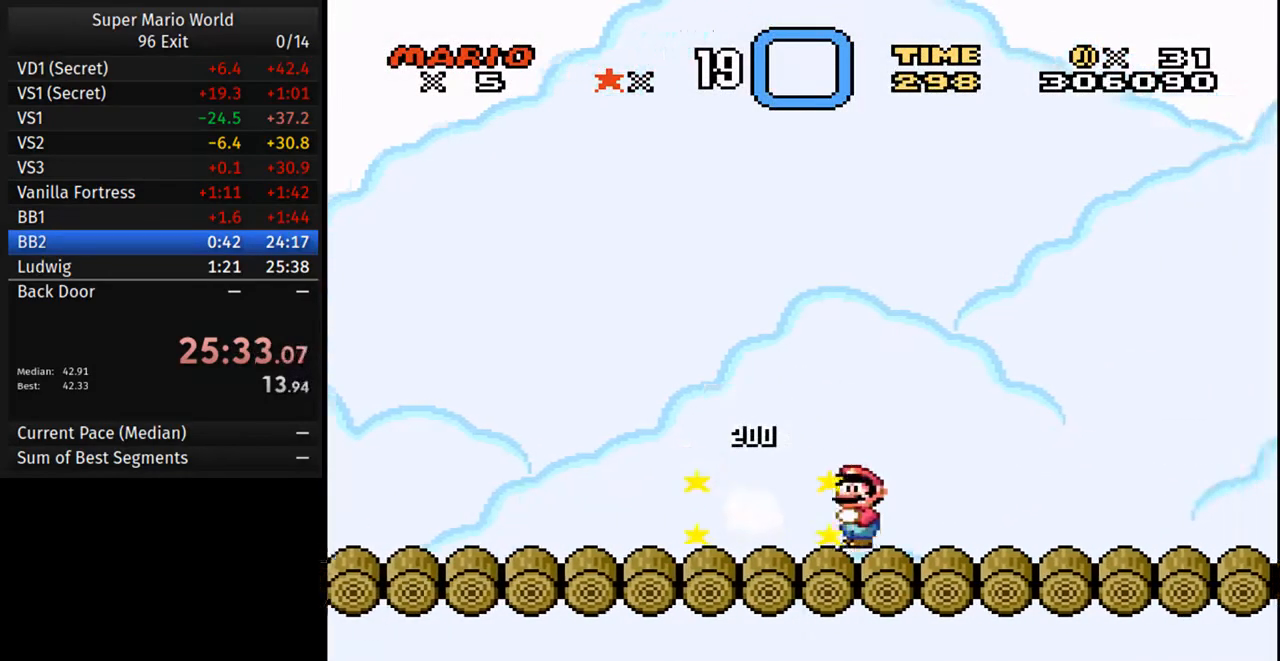
{"buttons": ["Y", "DPAD_RIGHT"], "events": []}
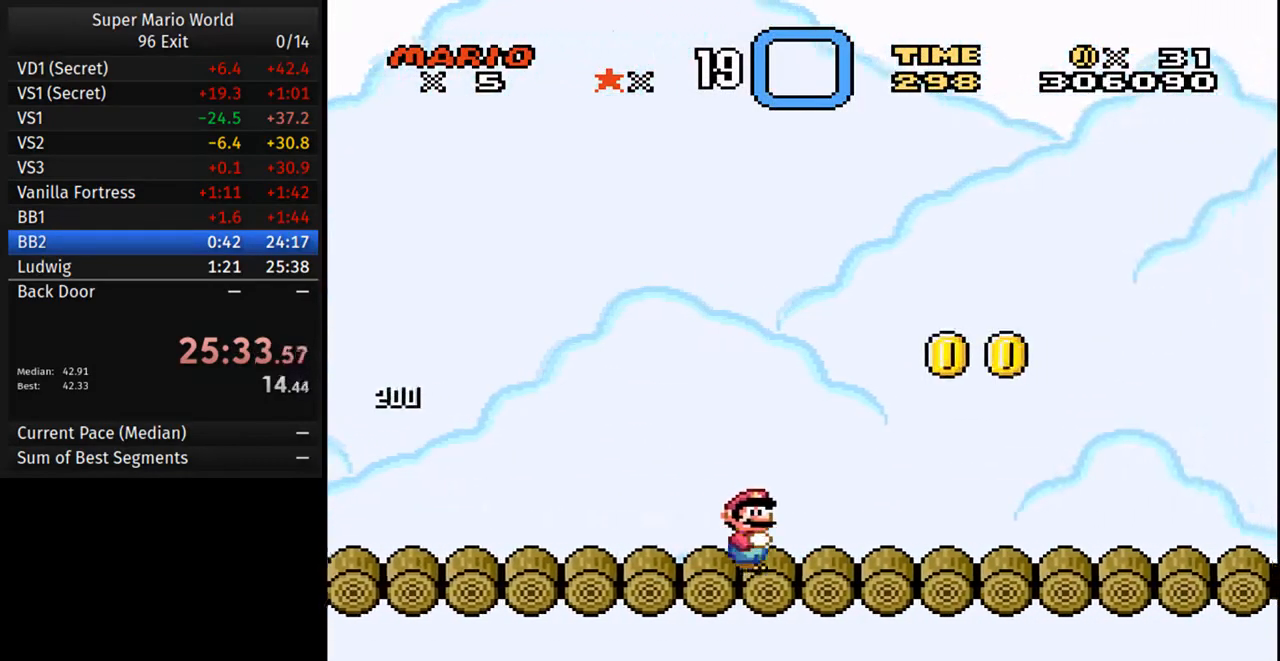
{"buttons": ["Y", "DPAD_LEFT"], "events": [[383, "DPAD_LEFT", "down"], [383, "DPAD_RIGHT", "up"], [400, "DPAD_UP", "down"], [500, "DPAD_UP", "up"]]}
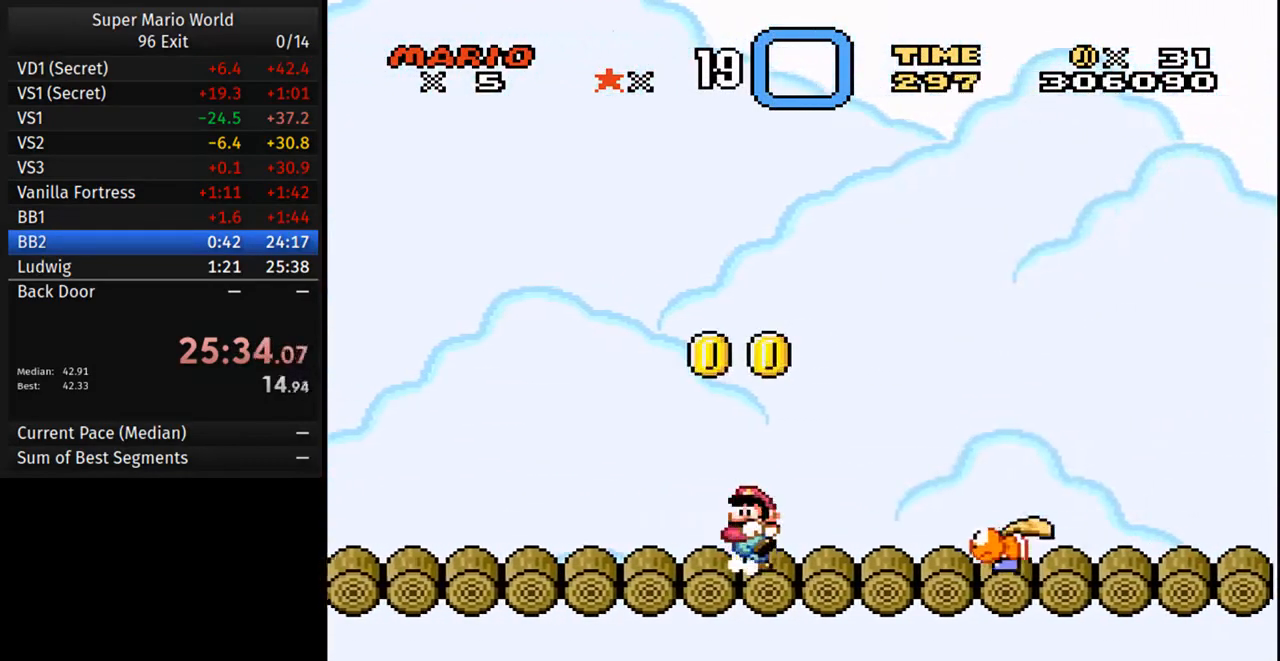
{"buttons": ["Y", "DPAD_LEFT"], "events": [[17, "DPAD_LEFT", "up"], [100, "B", "down"], [200, "DPAD_RIGHT", "down"], [350, "B", "up"], [433, "DPAD_RIGHT", "up"], [467, "DPAD_LEFT", "down"]]}
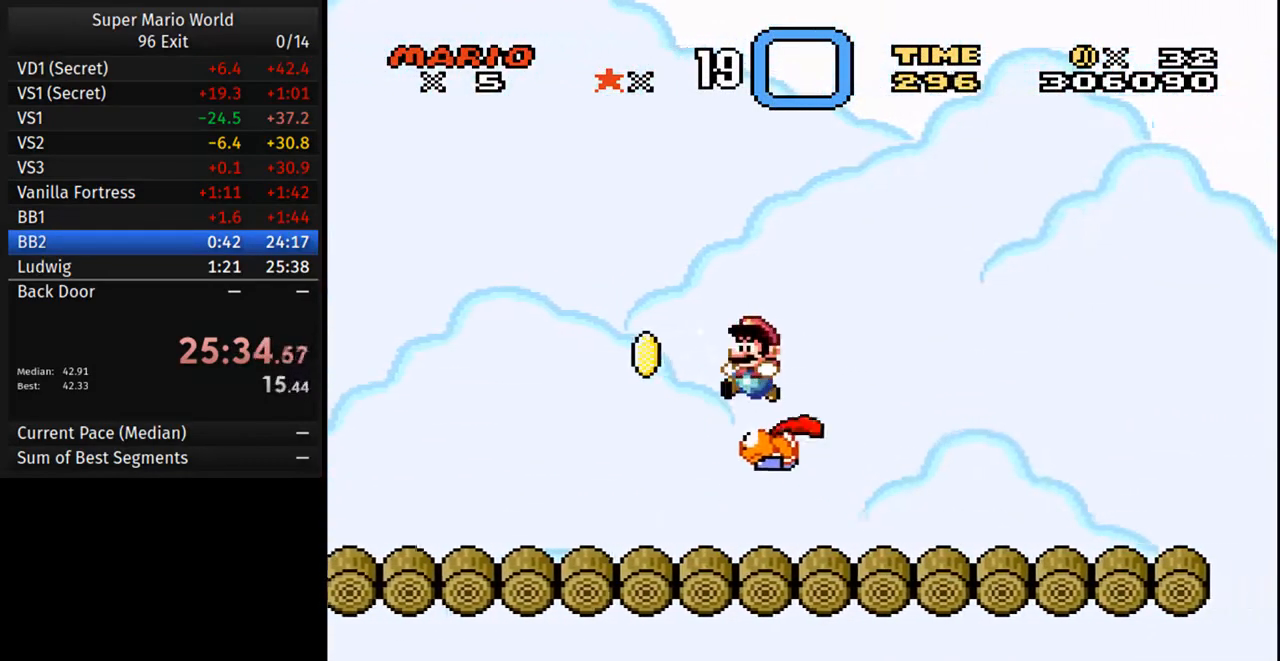
{"buttons": ["Y", "DPAD_RIGHT"], "events": [[433, "DPAD_LEFT", "up"], [500, "DPAD_RIGHT", "down"]]}
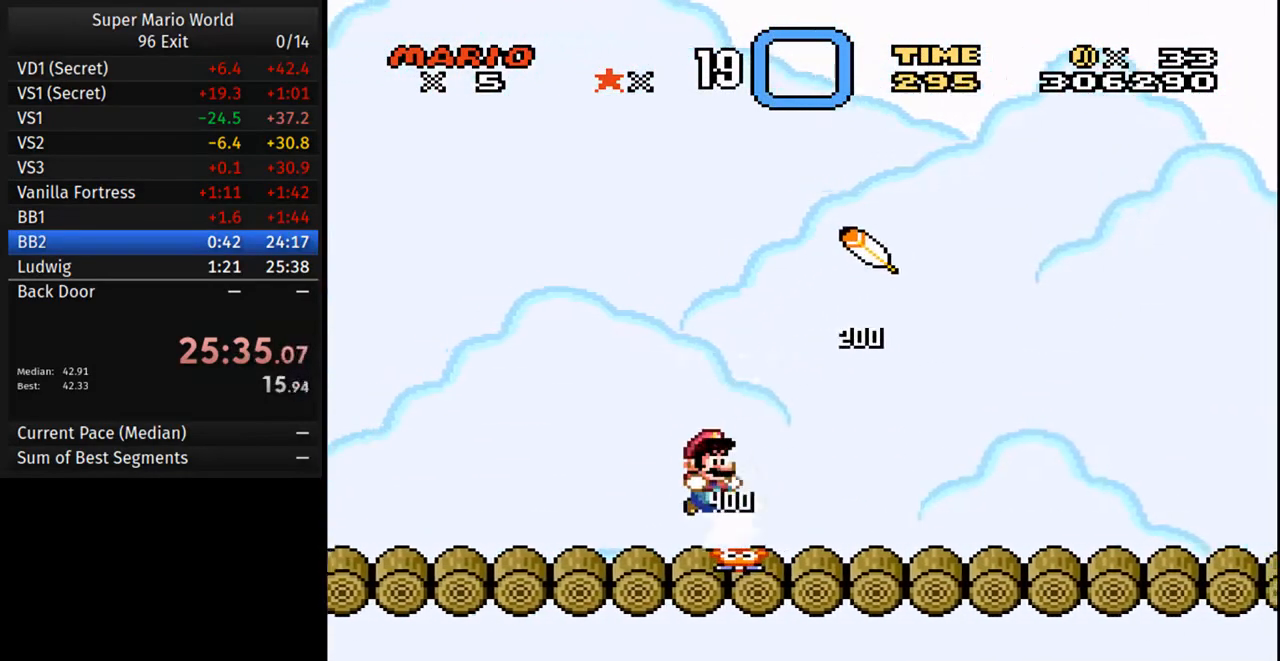
{"buttons": ["Y", "DPAD_RIGHT"], "events": []}
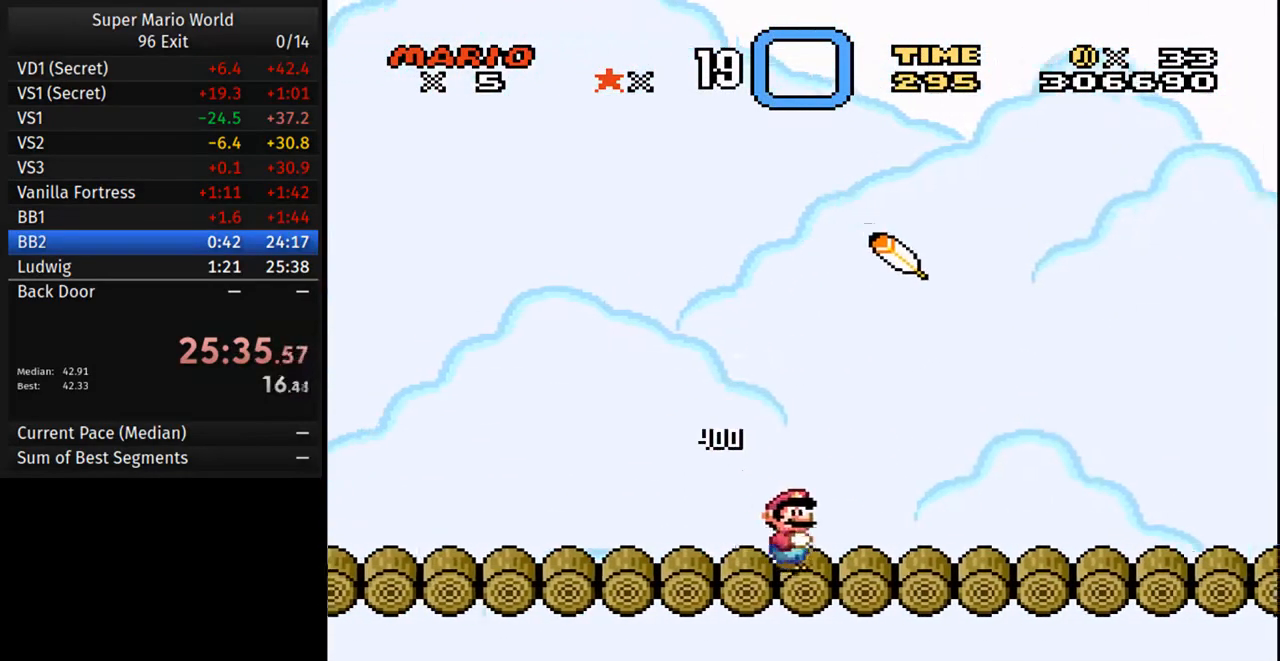
{"buttons": ["B", "Y", "DPAD_UP", "DPAD_LEFT"], "events": [[50, "B", "down"], [233, "DPAD_RIGHT", "up"], [233, "DPAD_UP", "down"], [250, "DPAD_LEFT", "down"]]}
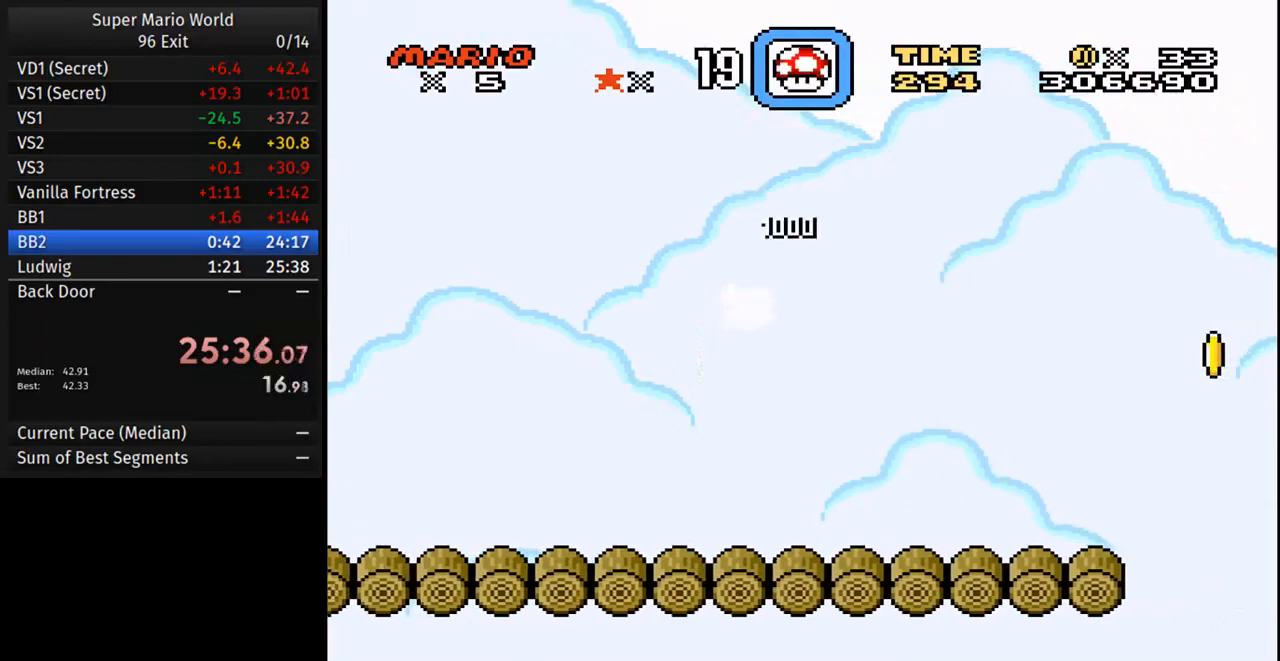
{"buttons": ["Y", "DPAD_LEFT"], "events": [[150, "B", "up"], [150, "DPAD_UP", "up"]]}
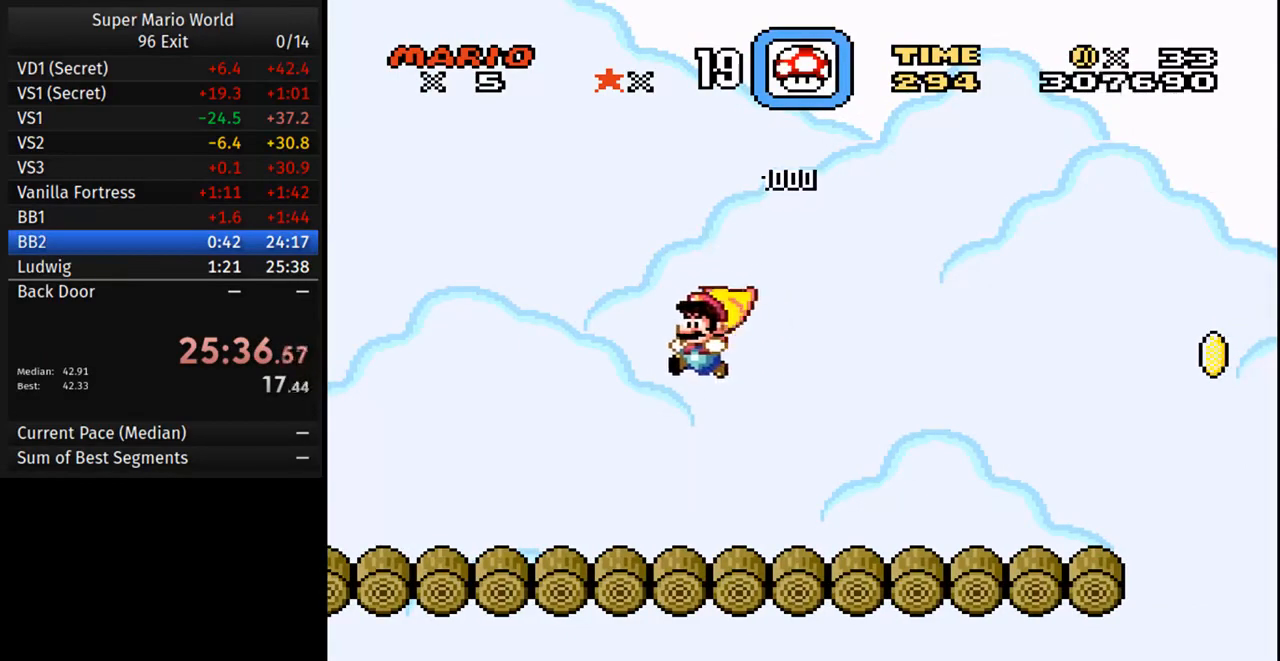
{"buttons": ["Y", "DPAD_LEFT"], "events": []}
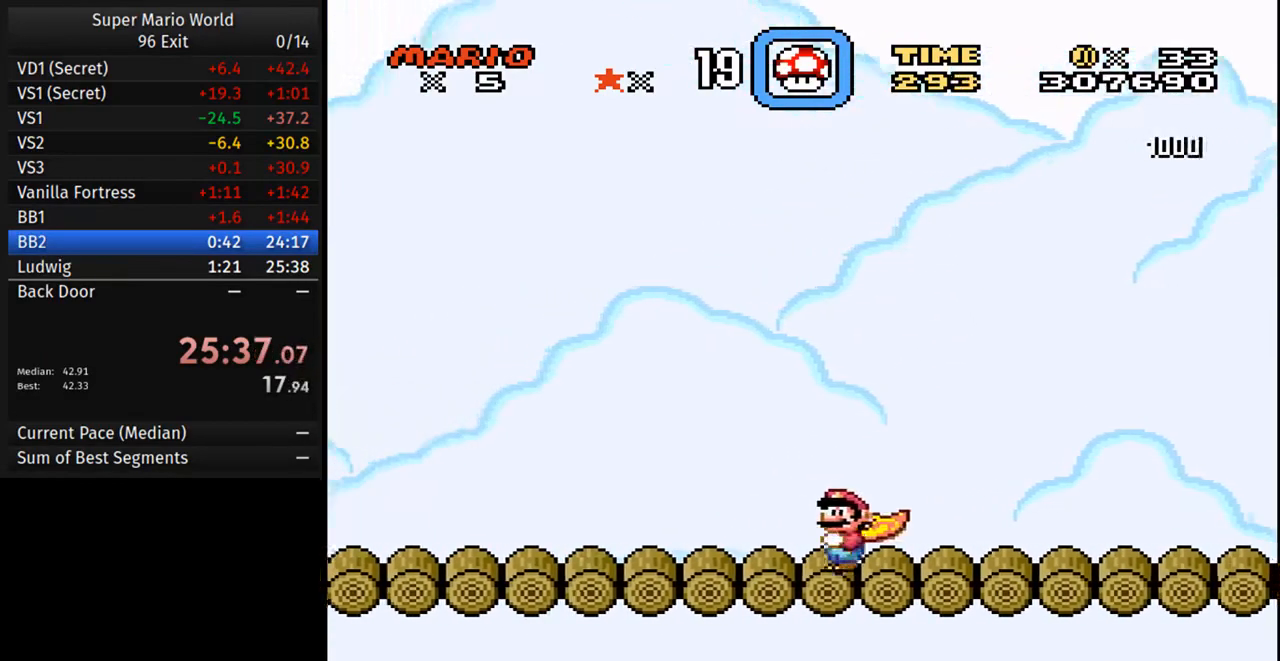
{"buttons": ["Y", "DPAD_LEFT"], "events": []}
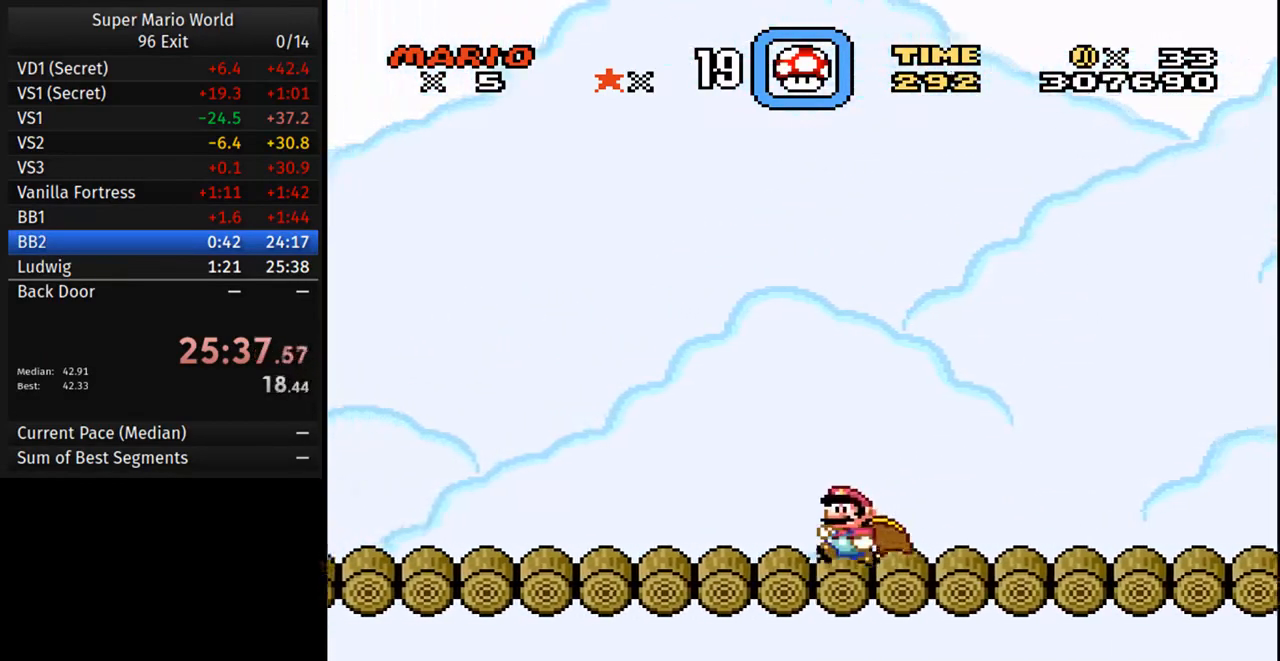
{"buttons": ["Y", "DPAD_LEFT"], "events": []}
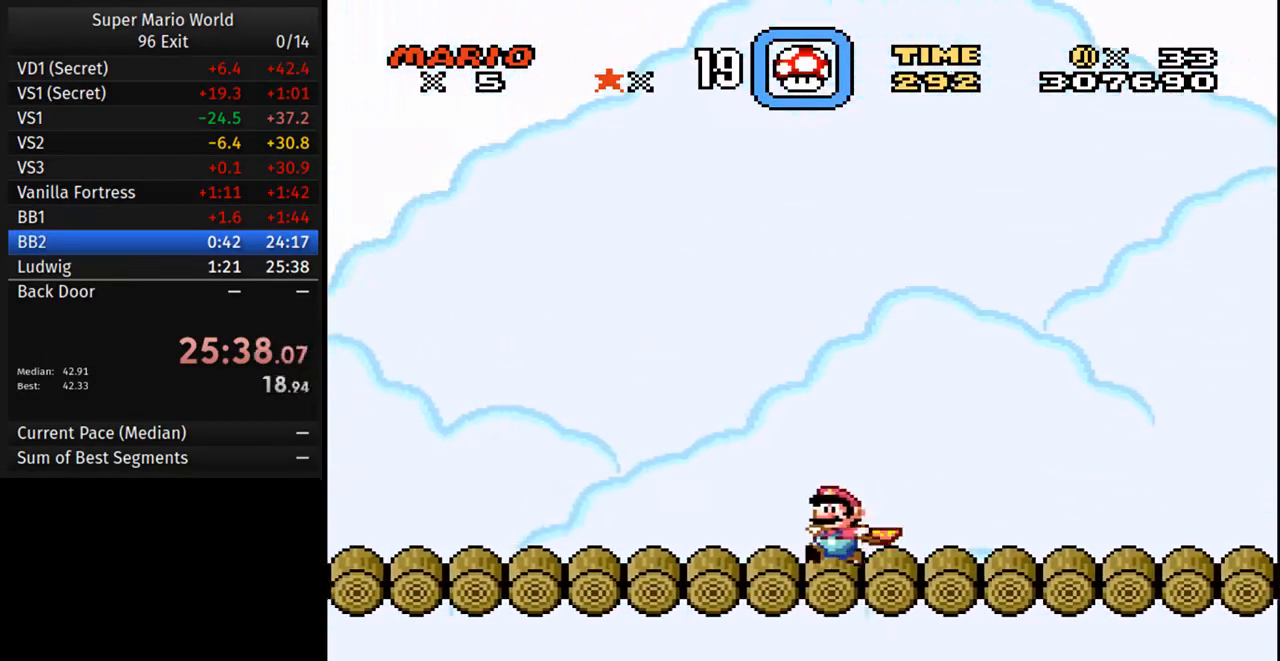
{"buttons": ["Y", "DPAD_LEFT"], "events": []}
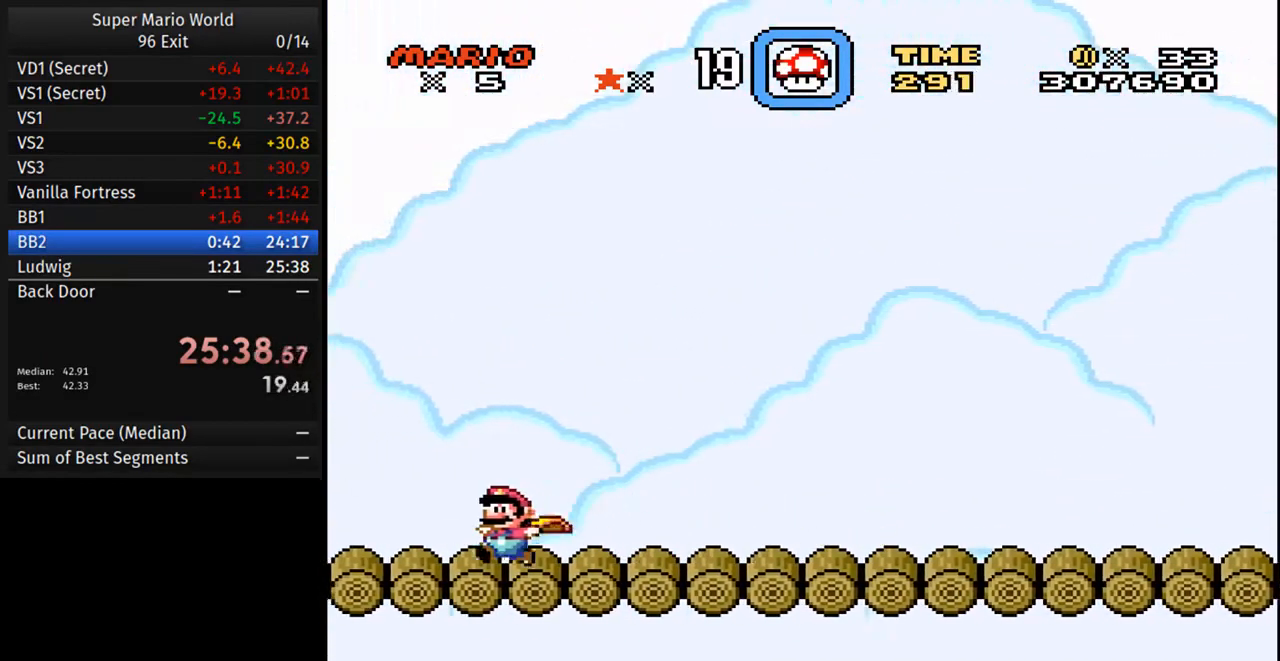
{"buttons": ["Y", "DPAD_RIGHT"], "events": [[83, "DPAD_LEFT", "up"], [150, "DPAD_RIGHT", "down"]]}